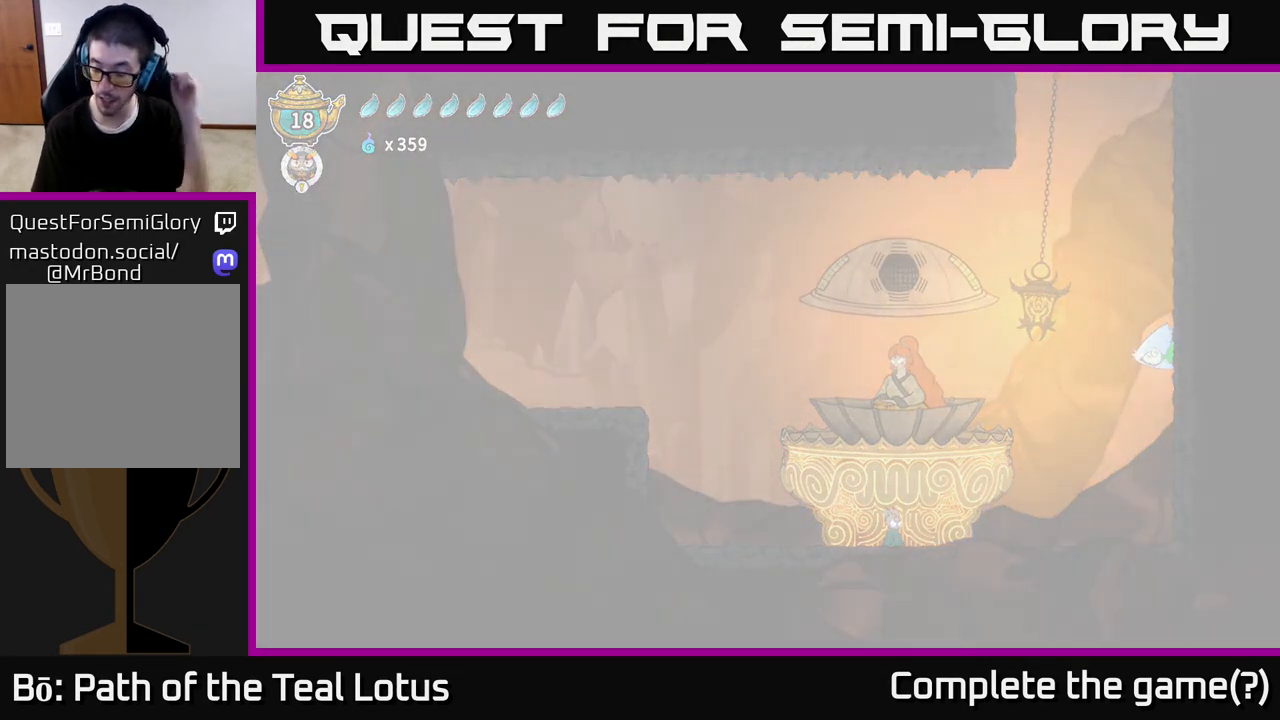
Gameplay with a controller (Xbox layout); each line is a JSON object with the inputs held at the frame after it. "events" lists button and stick changes between this image and that frame as [ms after this image, input, new state], when the widget could be followed in between.
{"buttons": [], "left_stick": "center", "right_stick": "center", "events": []}
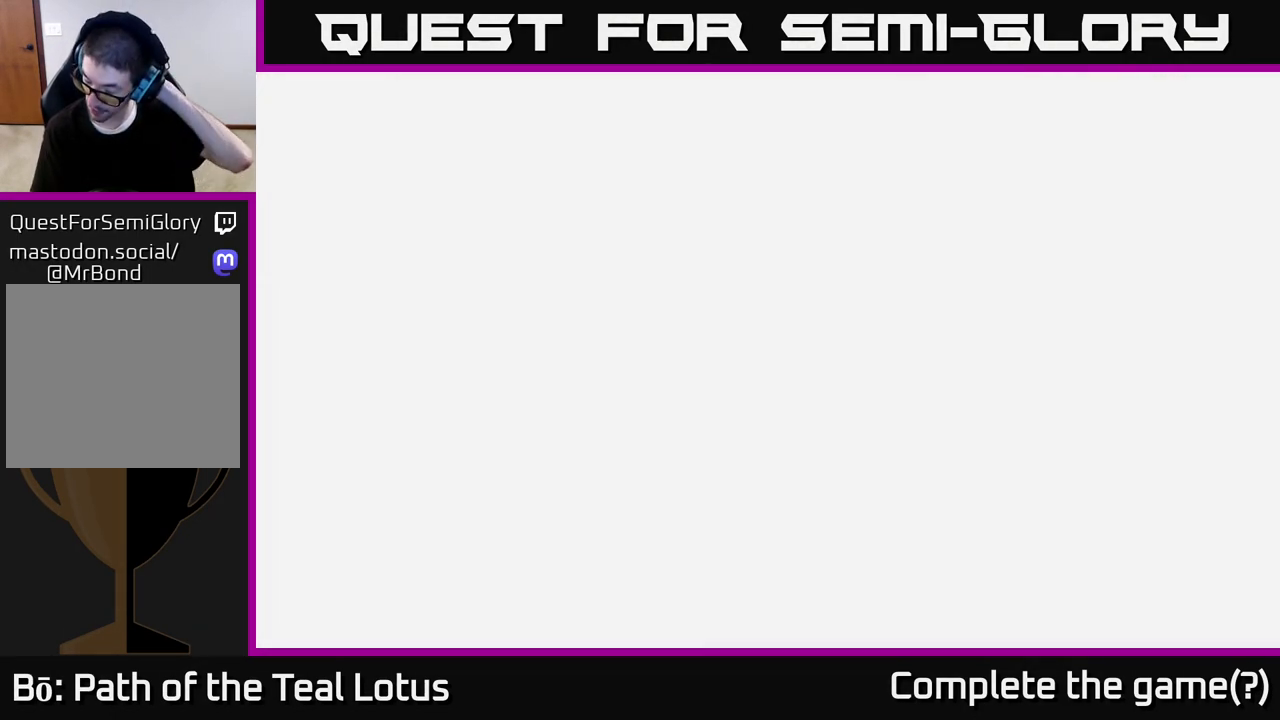
{"buttons": [], "left_stick": "center", "right_stick": "center", "events": []}
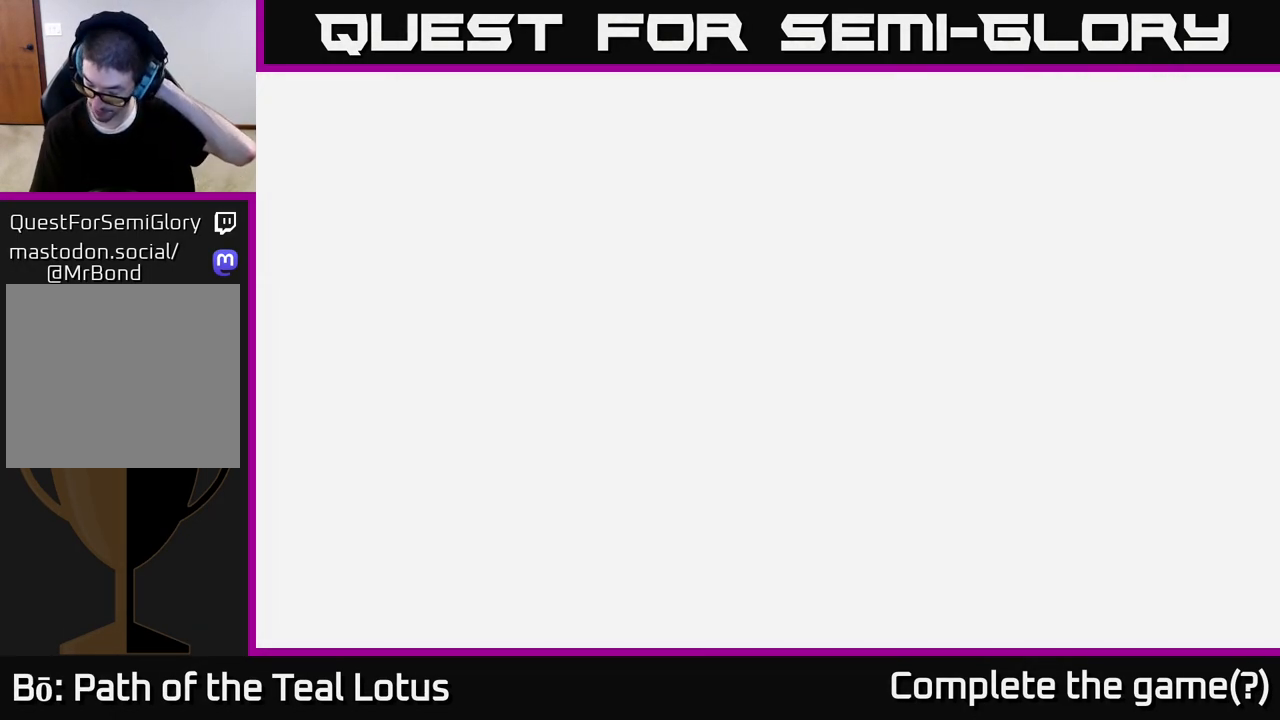
{"buttons": [], "left_stick": "center", "right_stick": "center", "events": []}
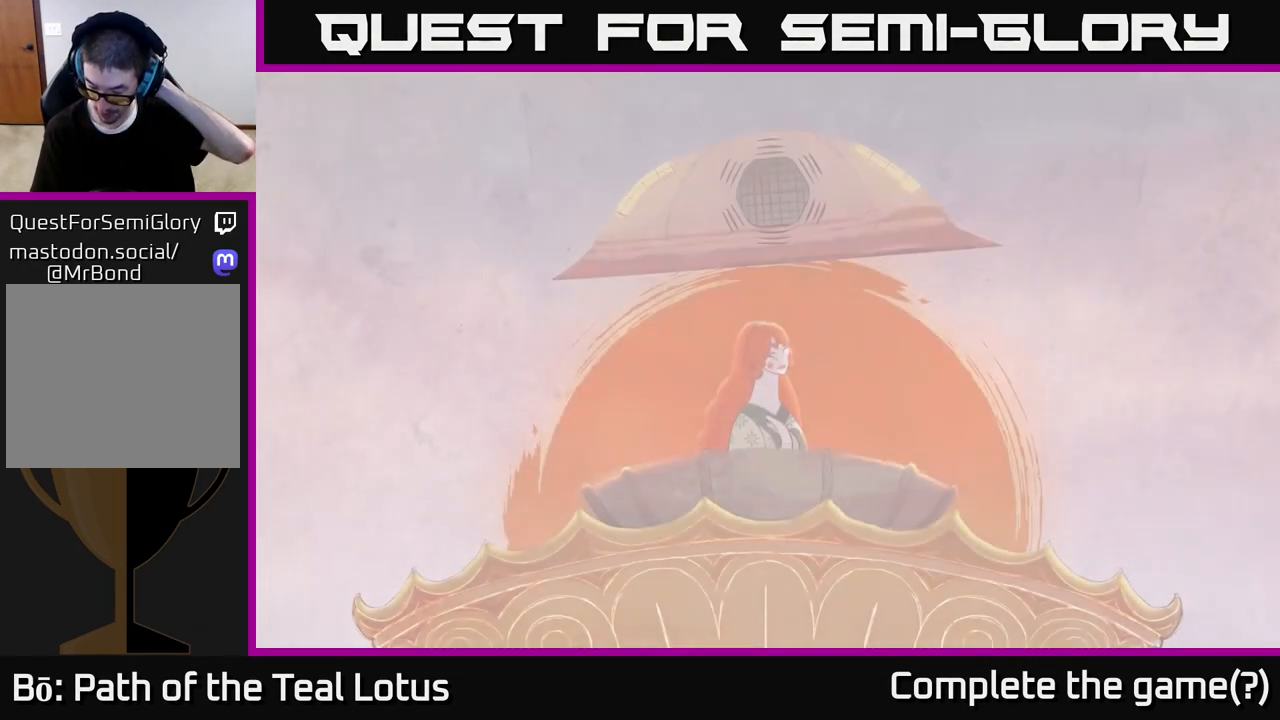
{"buttons": [], "left_stick": "center", "right_stick": "center", "events": []}
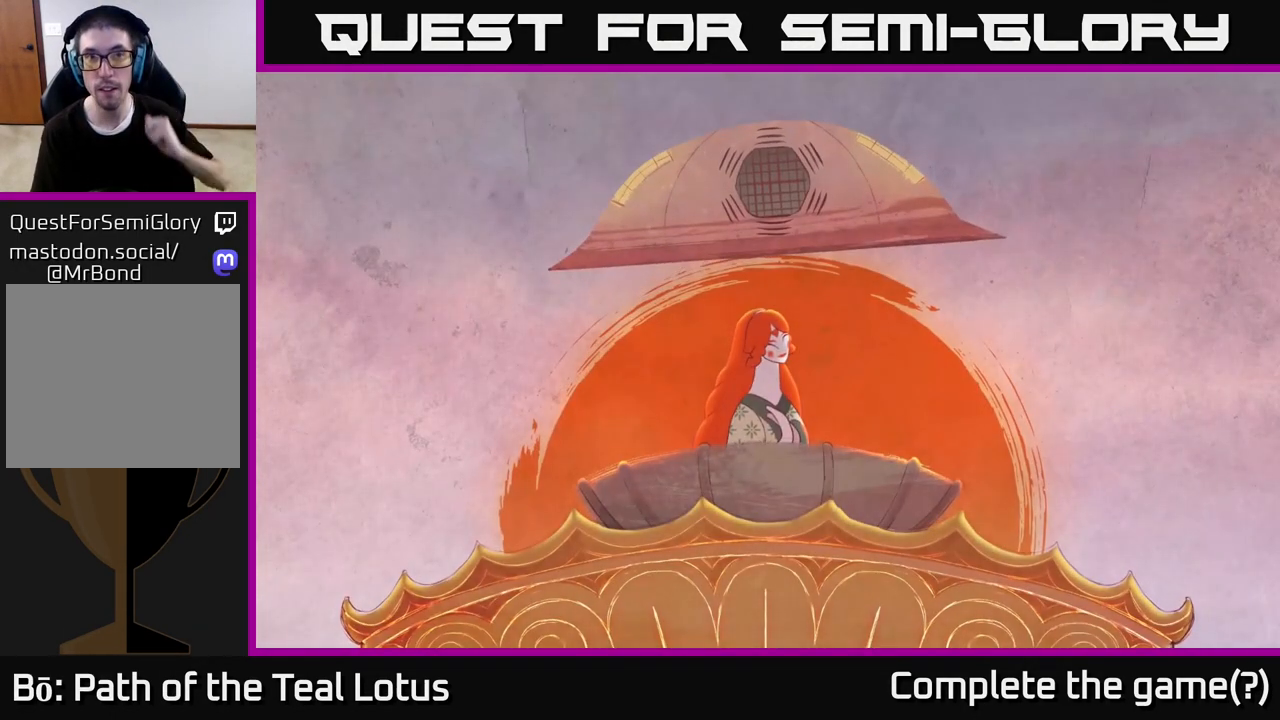
{"buttons": ["A"], "left_stick": "center", "right_stick": "center", "events": [[350, "A", "down"]]}
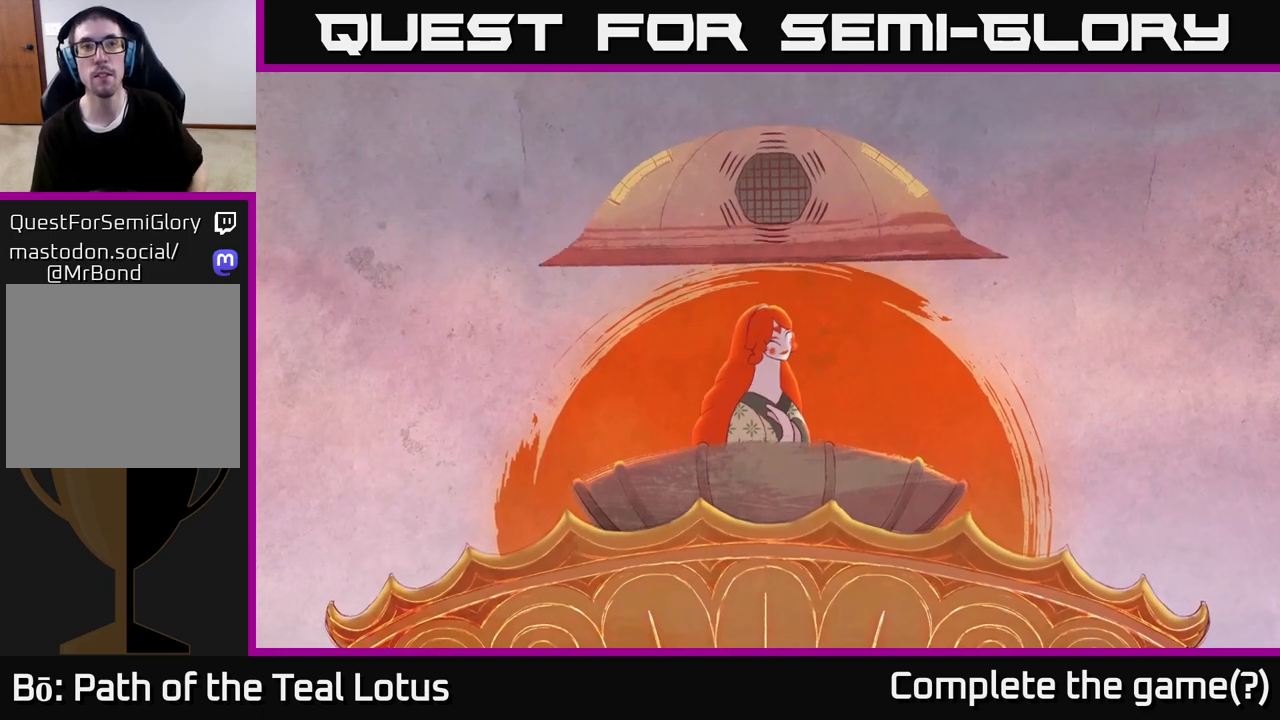
{"buttons": ["A"], "left_stick": "center", "right_stick": "center", "events": [[33, "A", "up"], [200, "A", "down"], [333, "A", "up"], [417, "A", "down"]]}
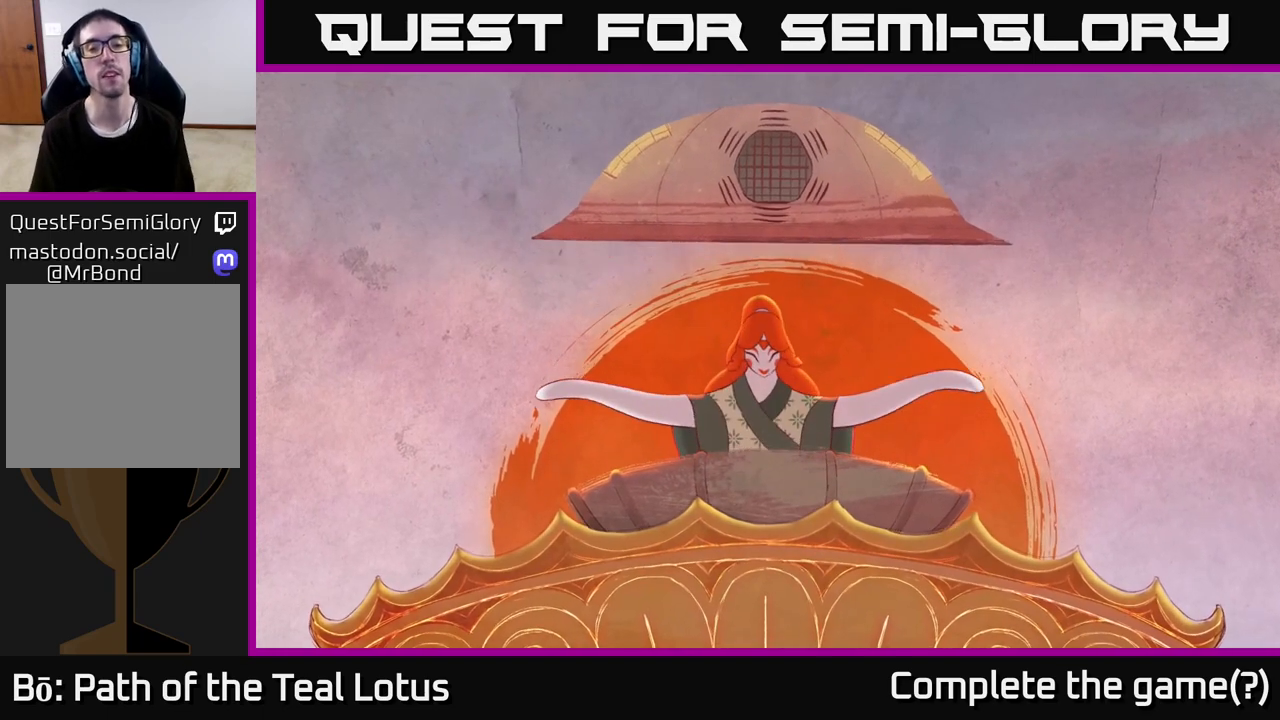
{"buttons": ["A"], "left_stick": "center", "right_stick": "center", "events": [[17, "A", "up"], [117, "A", "down"], [217, "A", "up"], [300, "A", "down"], [417, "A", "up"], [483, "A", "down"]]}
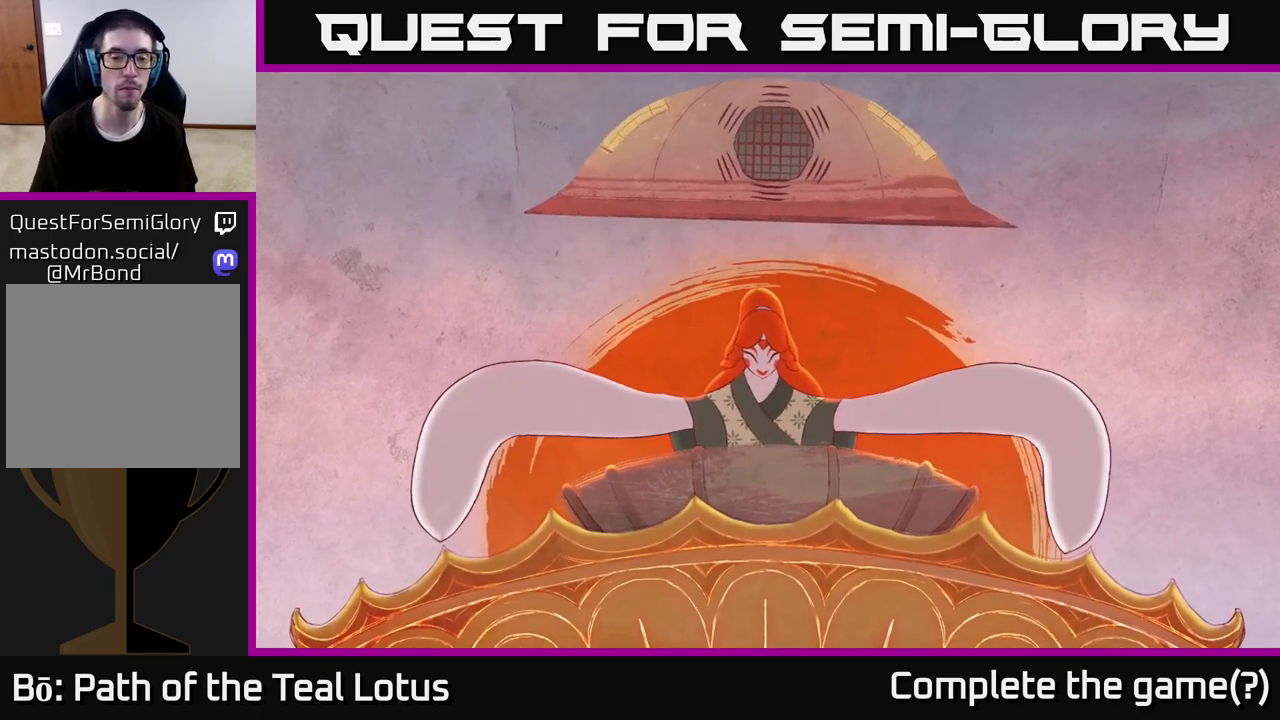
{"buttons": ["A"], "left_stick": "center", "right_stick": "center", "events": [[117, "A", "up"], [200, "A", "down"], [317, "A", "up"], [467, "A", "down"]]}
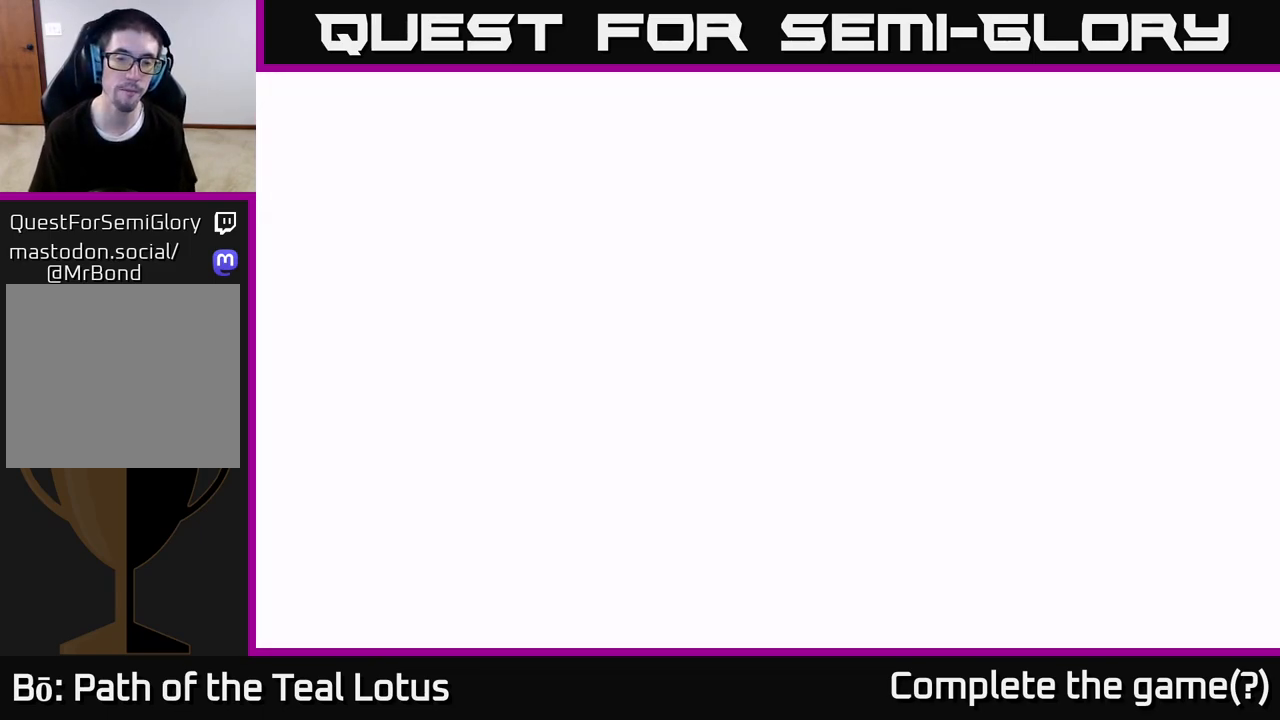
{"buttons": ["A"], "left_stick": "center", "right_stick": "center", "events": [[50, "A", "up"], [467, "A", "down"]]}
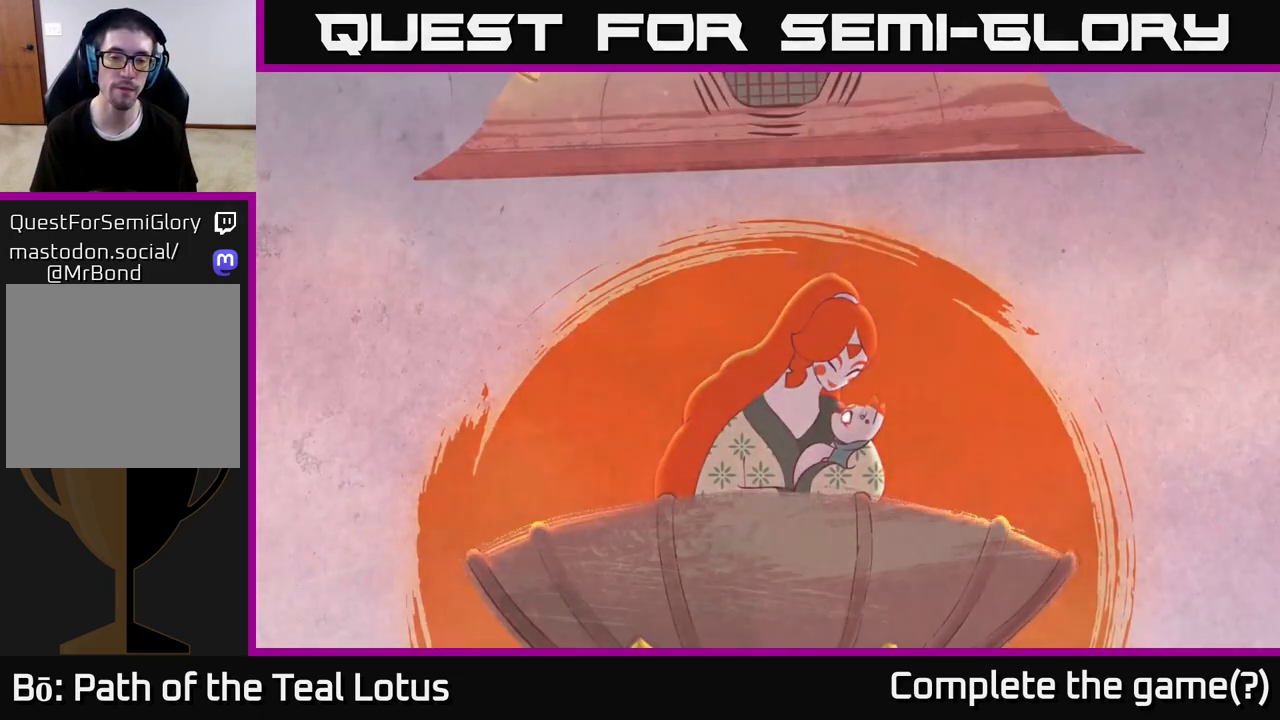
{"buttons": [], "left_stick": "center", "right_stick": "center", "events": [[117, "A", "up"], [200, "A", "down"], [283, "A", "up"]]}
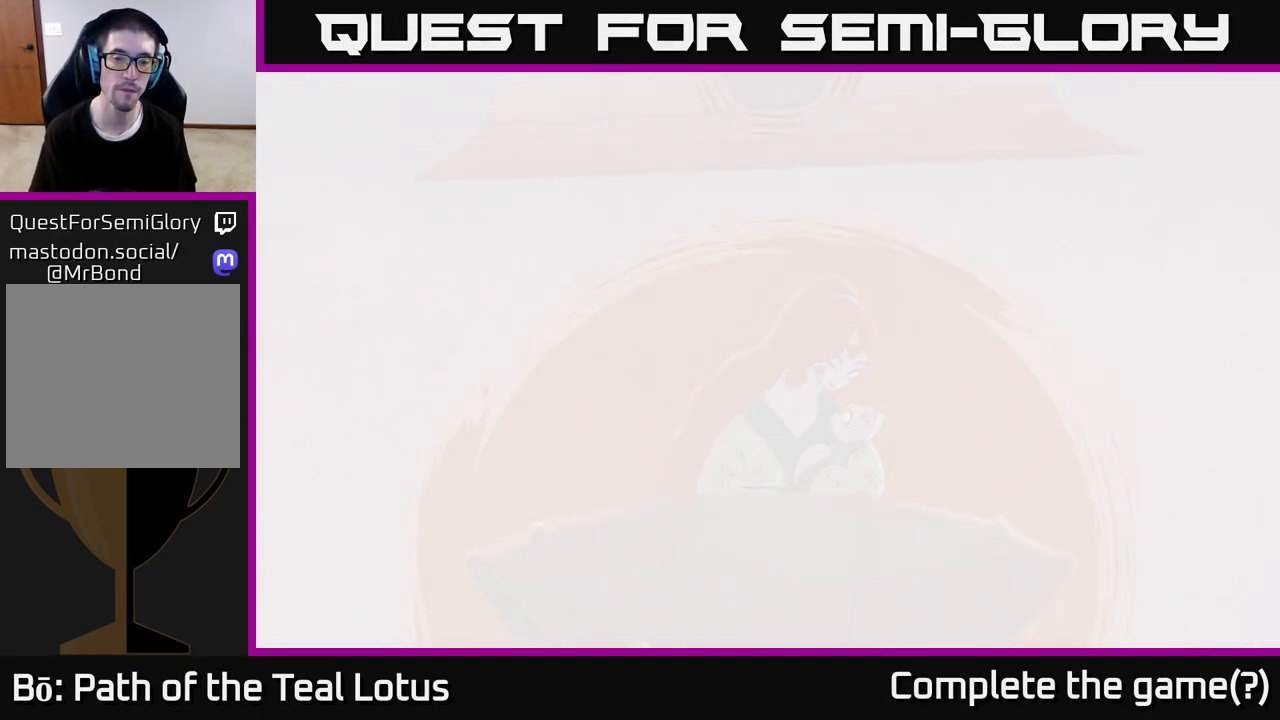
{"buttons": [], "left_stick": "center", "right_stick": "center", "events": []}
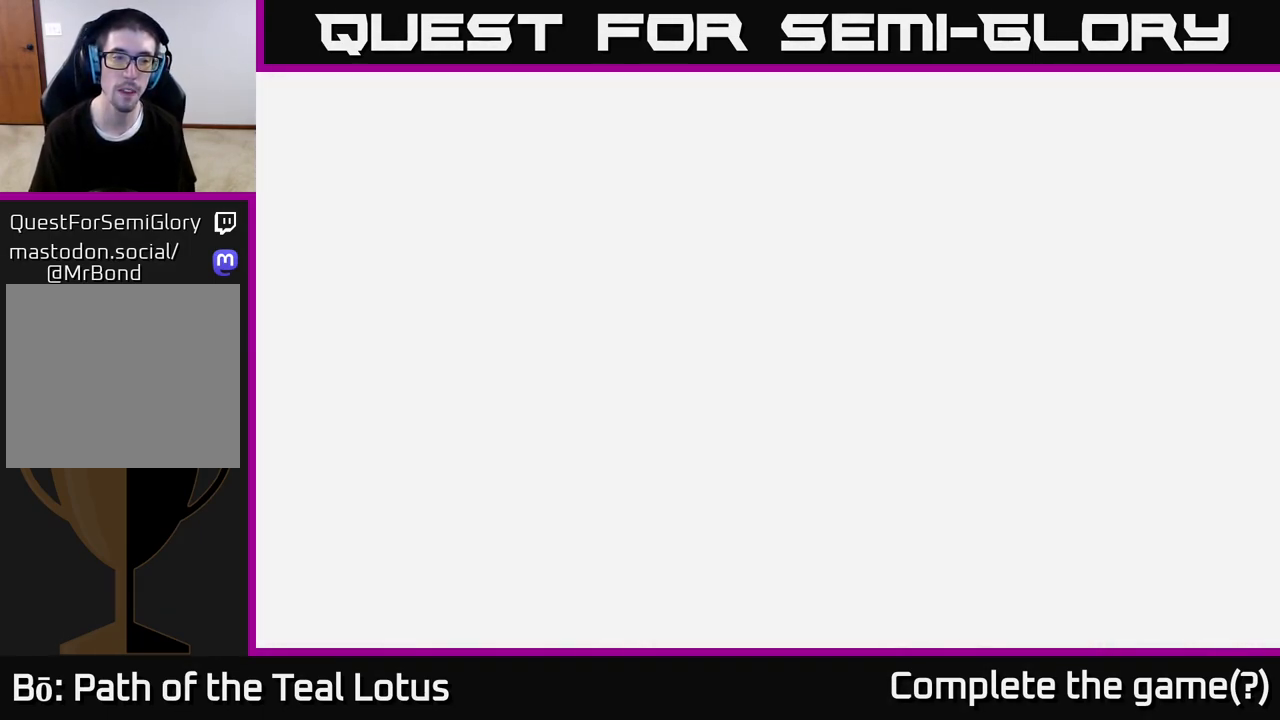
{"buttons": [], "left_stick": "center", "right_stick": "center", "events": []}
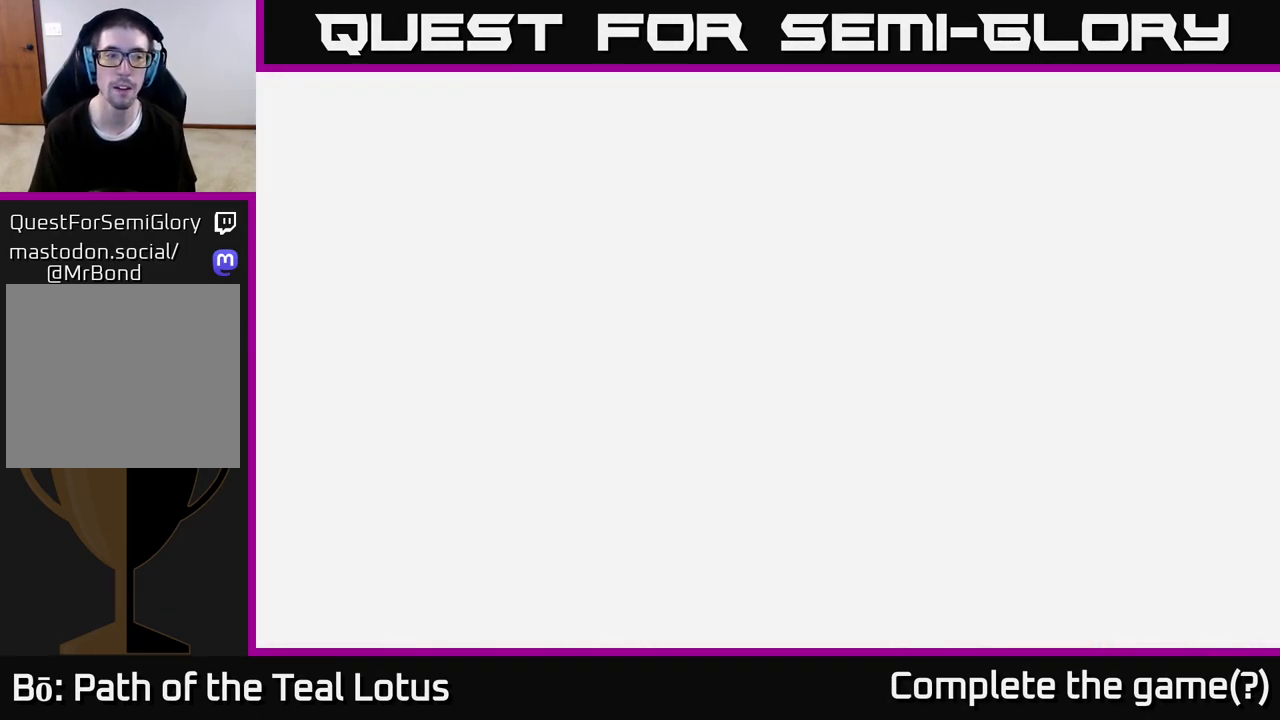
{"buttons": [], "left_stick": "center", "right_stick": "center", "events": []}
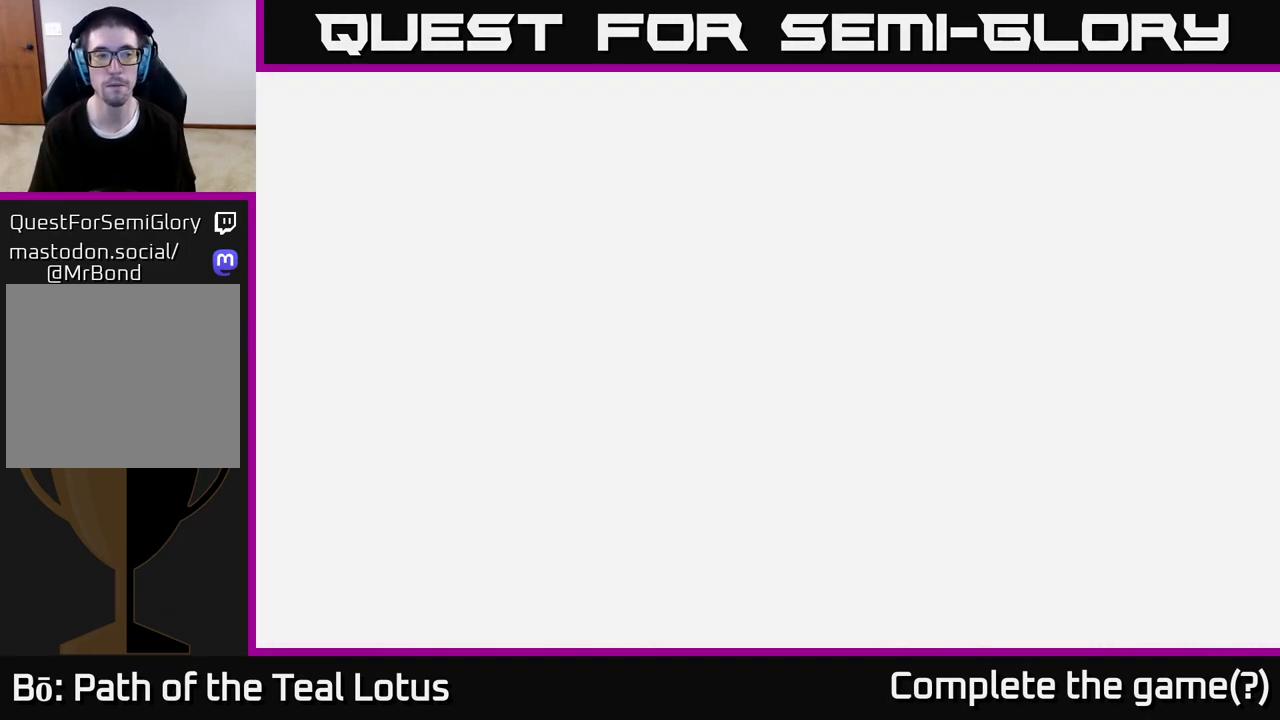
{"buttons": [], "left_stick": "center", "right_stick": "center", "events": []}
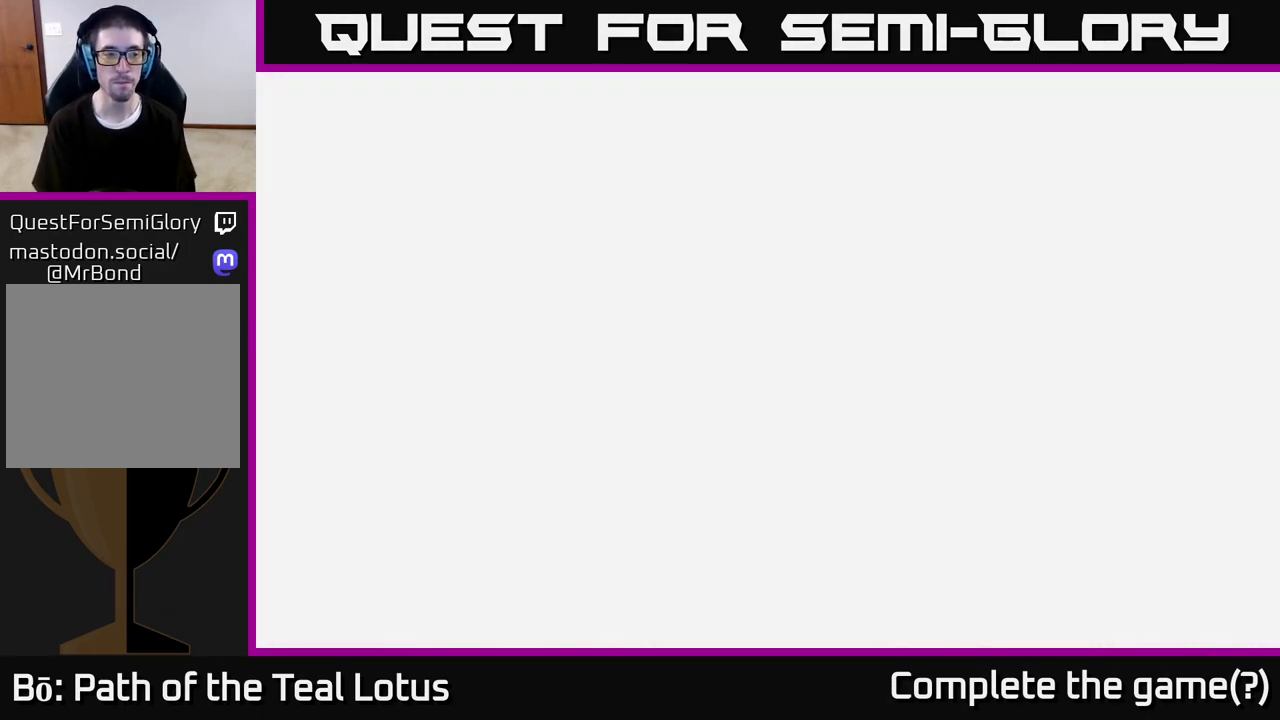
{"buttons": [], "left_stick": "center", "right_stick": "center", "events": []}
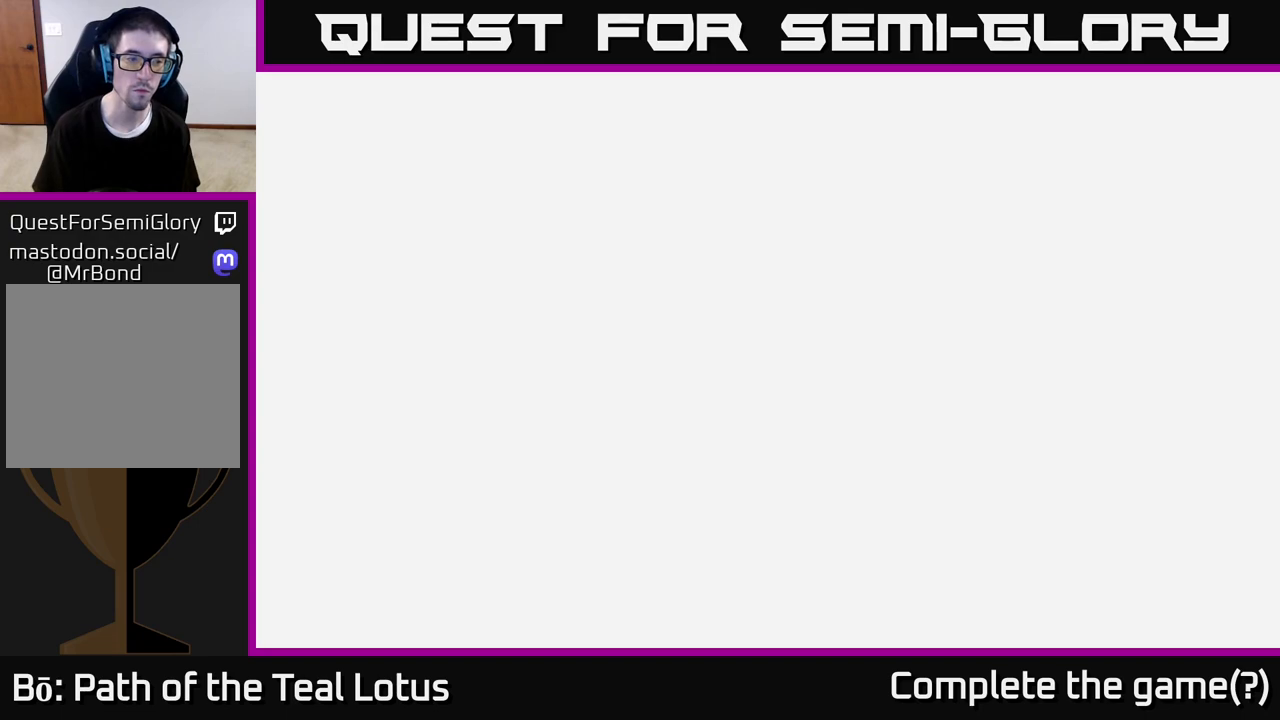
{"buttons": [], "left_stick": "center", "right_stick": "center", "events": []}
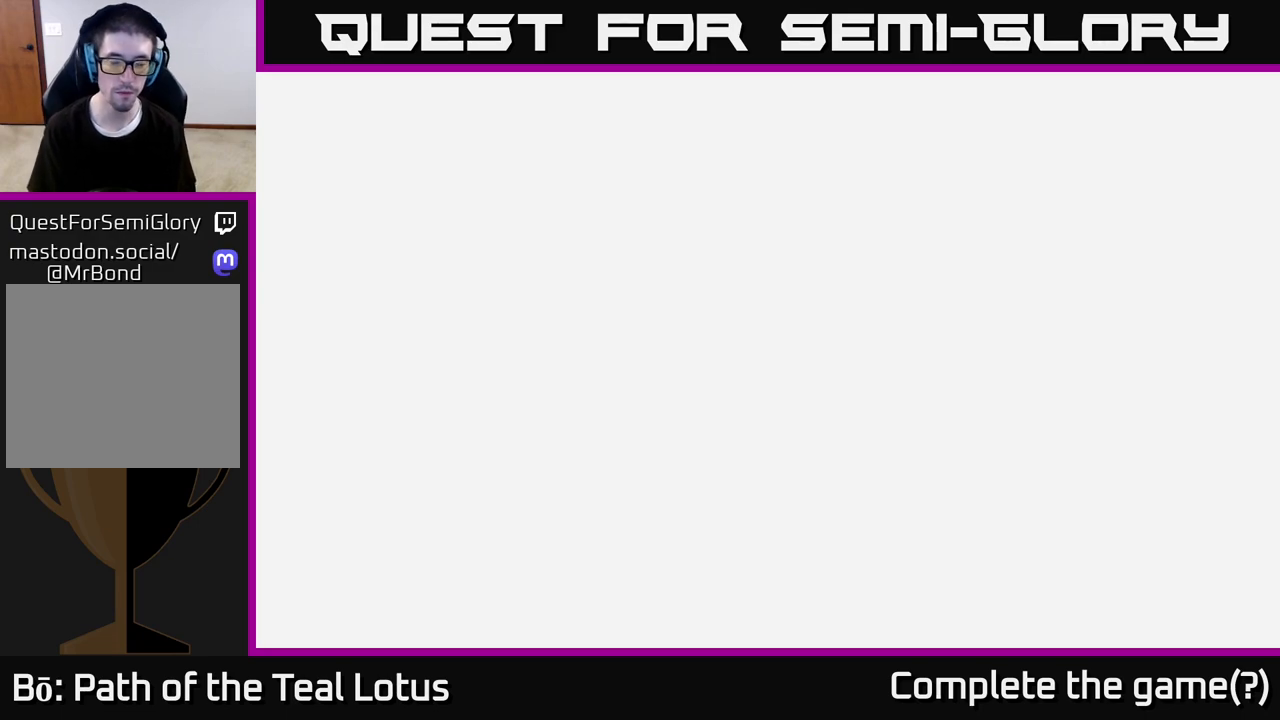
{"buttons": [], "left_stick": "center", "right_stick": "center", "events": []}
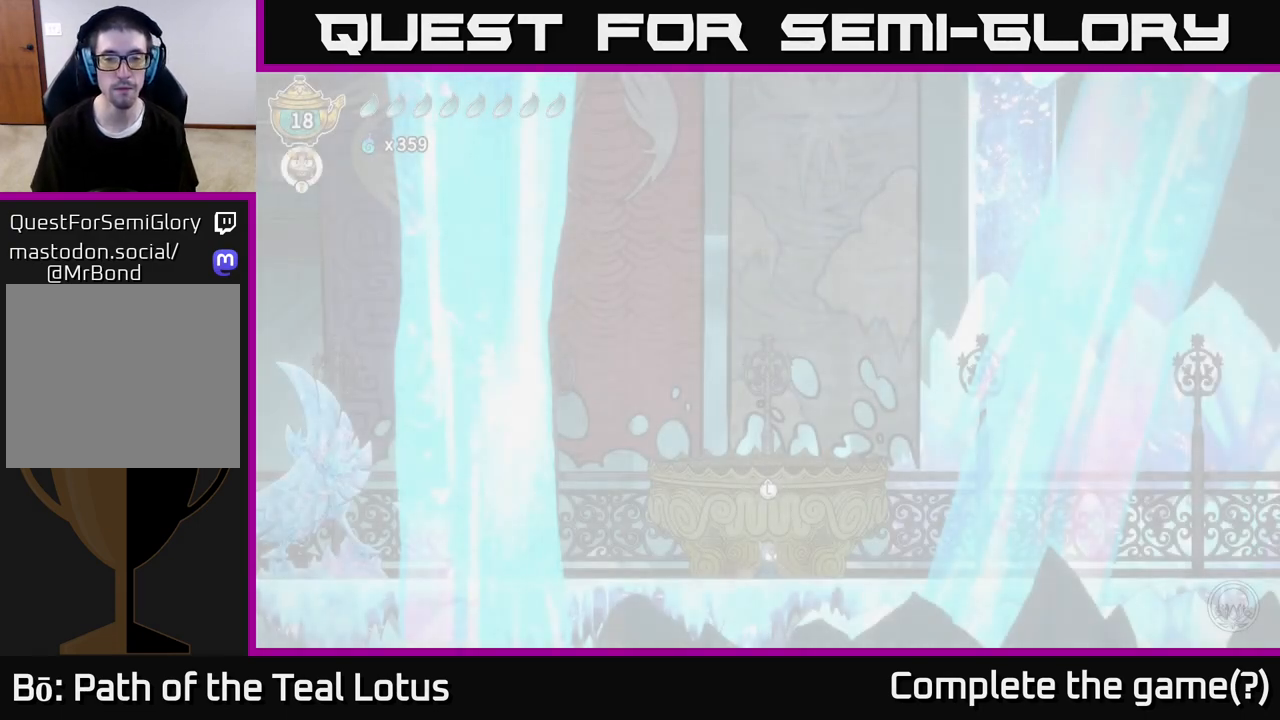
{"buttons": [], "left_stick": "center", "right_stick": "center", "events": []}
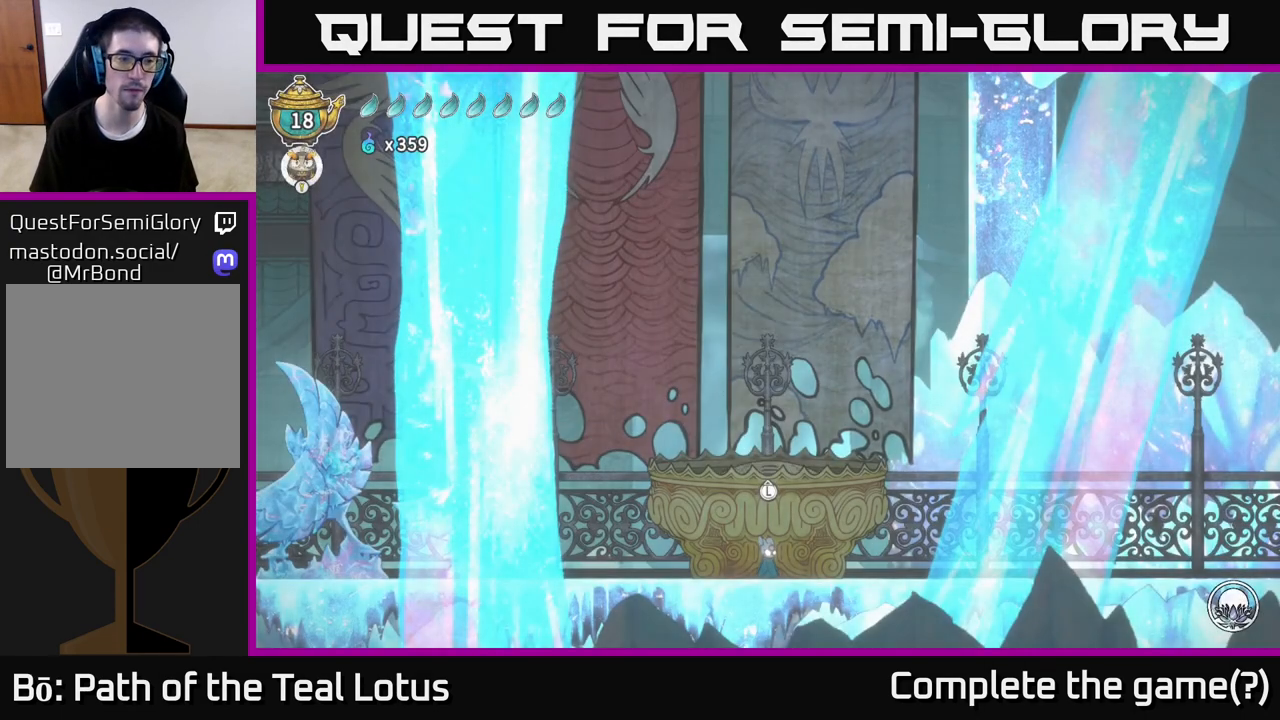
{"buttons": [], "left_stick": "center", "right_stick": "center", "events": [[150, "SELECT", "down"], [300, "SELECT", "up"]]}
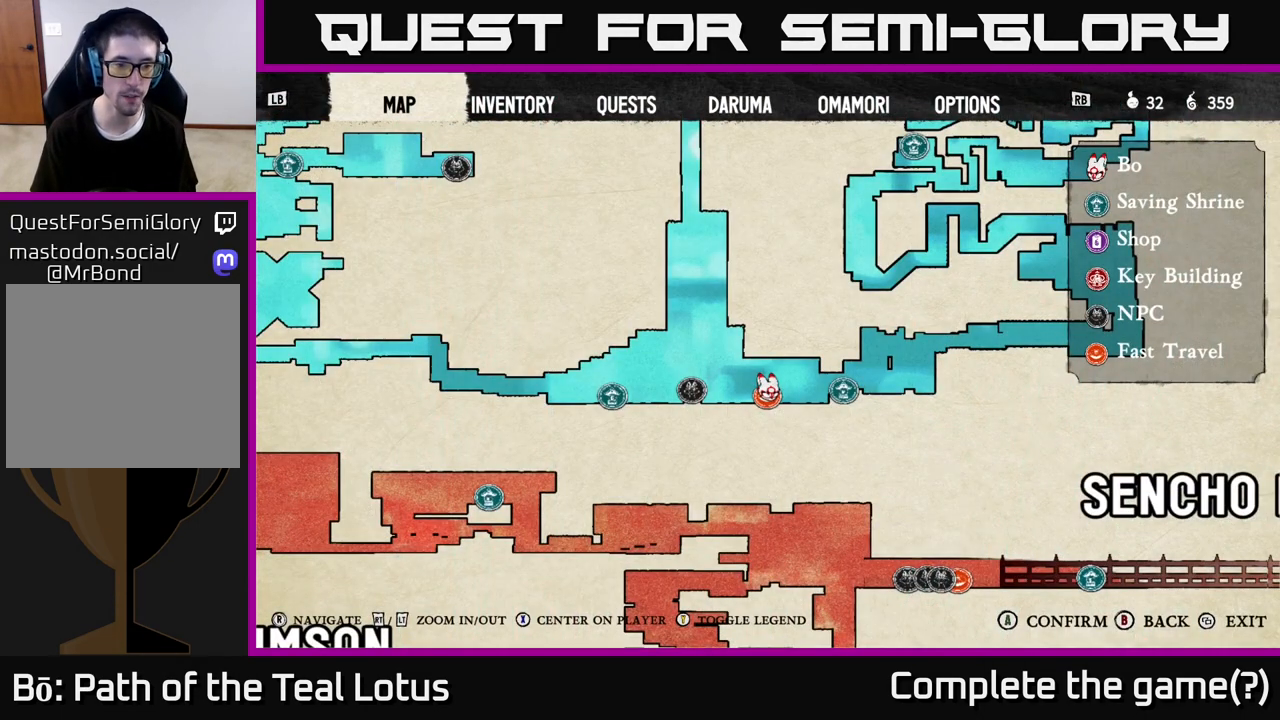
{"buttons": [], "left_stick": "center", "right_stick": "center", "events": []}
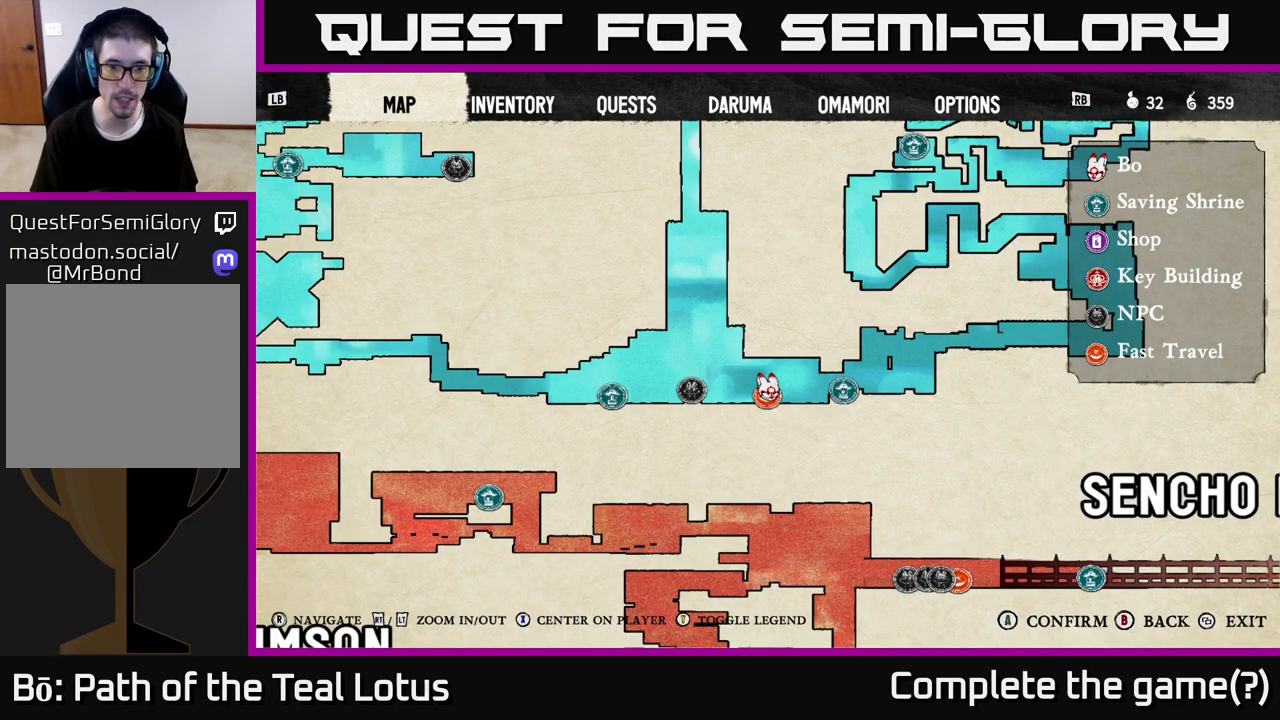
{"buttons": [], "left_stick": "center", "right_stick": "center", "events": [[133, "right_stick", "up-left"], [467, "right_stick", "center"]]}
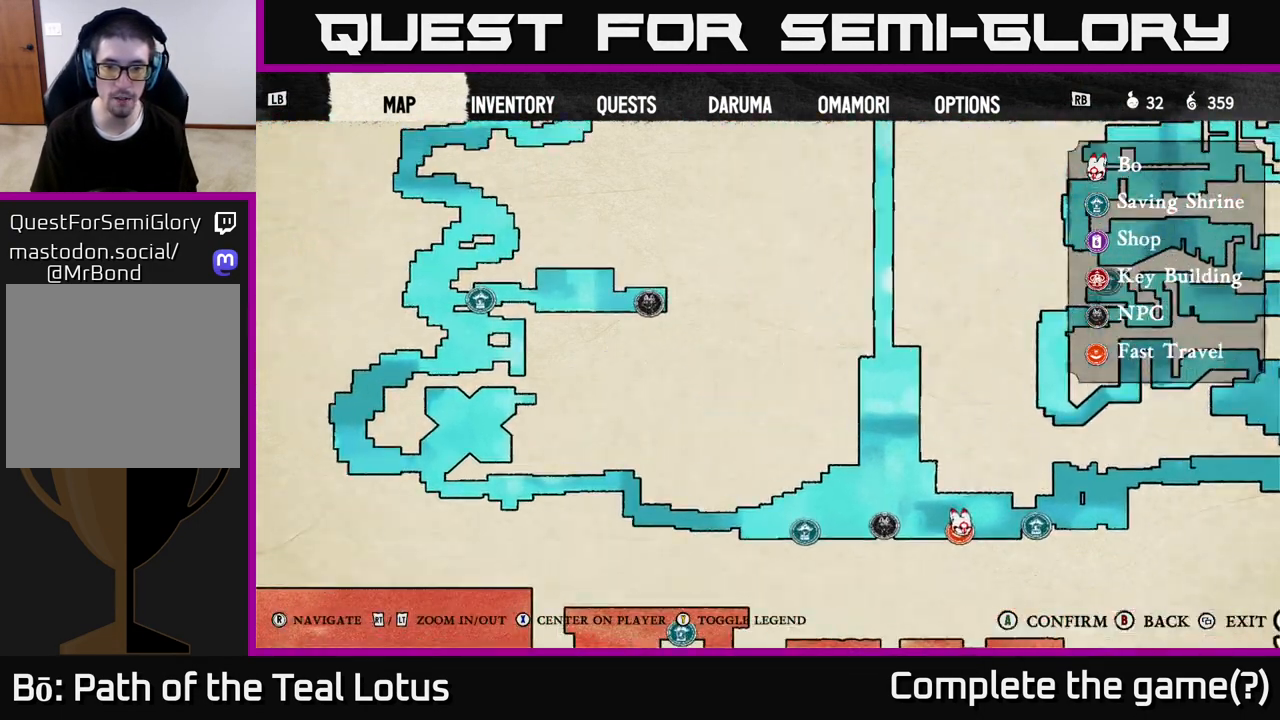
{"buttons": [], "left_stick": "center", "right_stick": "center", "events": []}
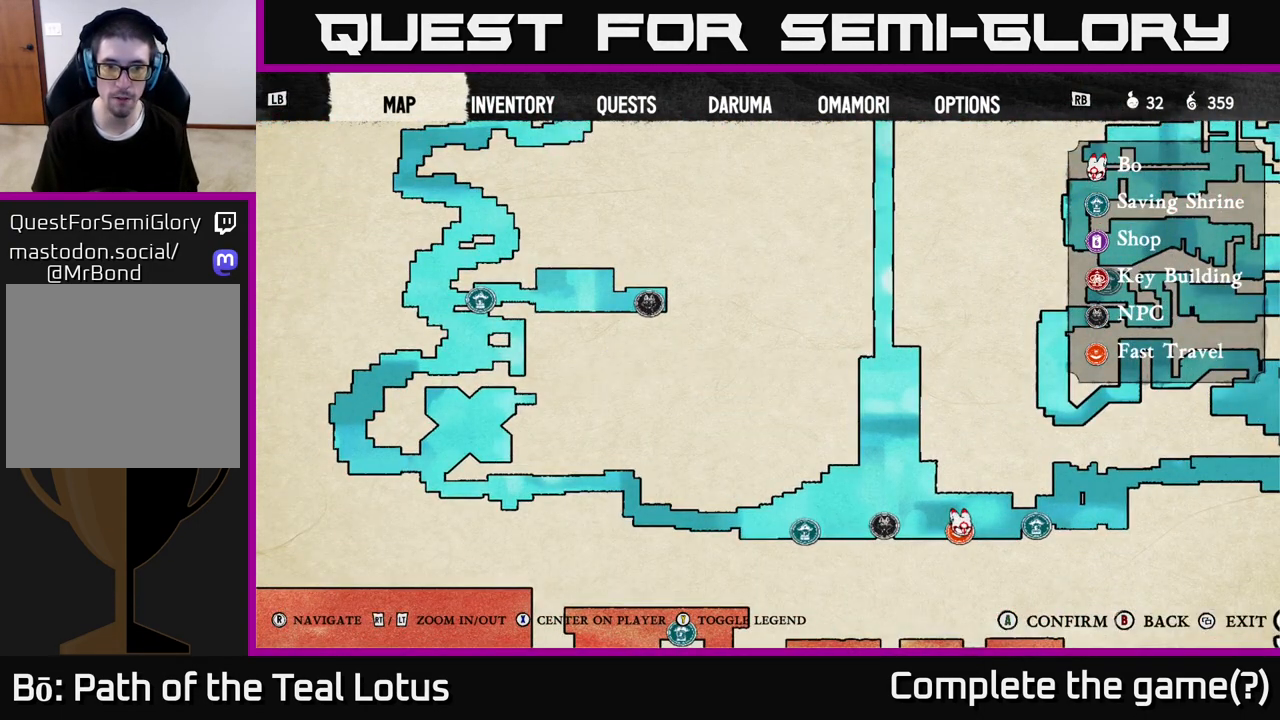
{"buttons": [], "left_stick": "center", "right_stick": "center", "events": [[100, "right_stick", "right"], [483, "right_stick", "center"]]}
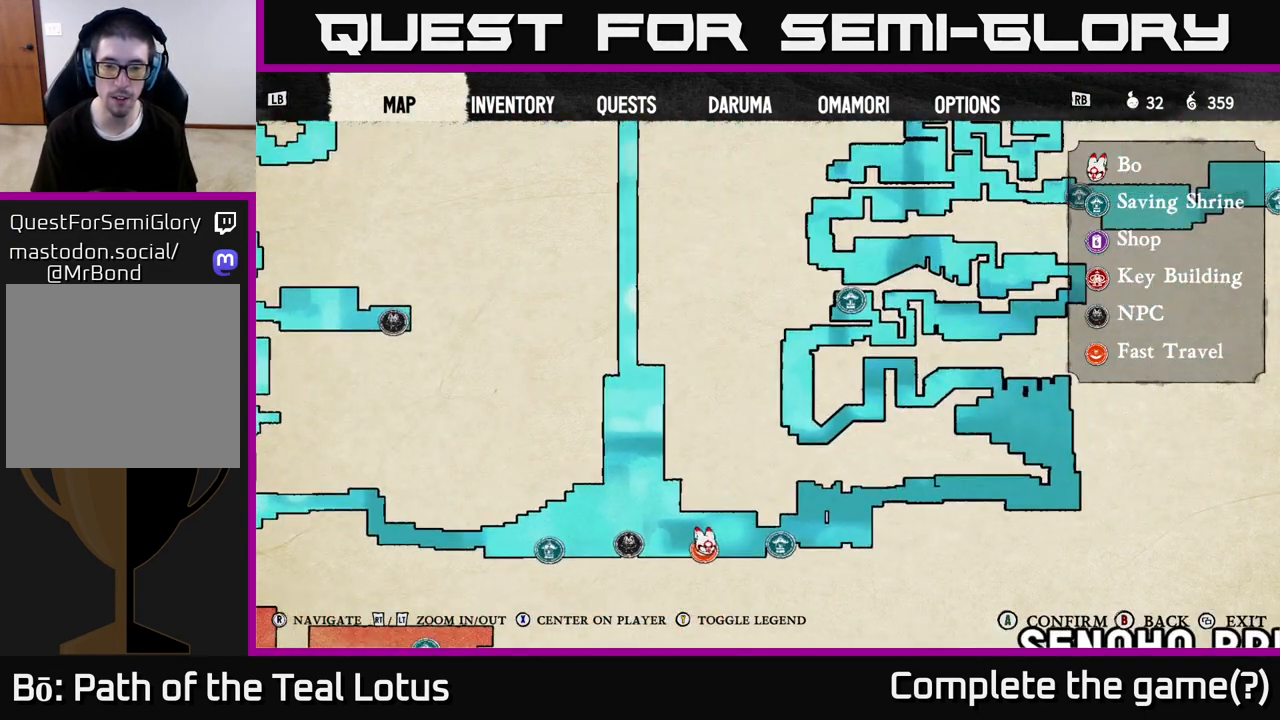
{"buttons": [], "left_stick": "center", "right_stick": "center", "events": []}
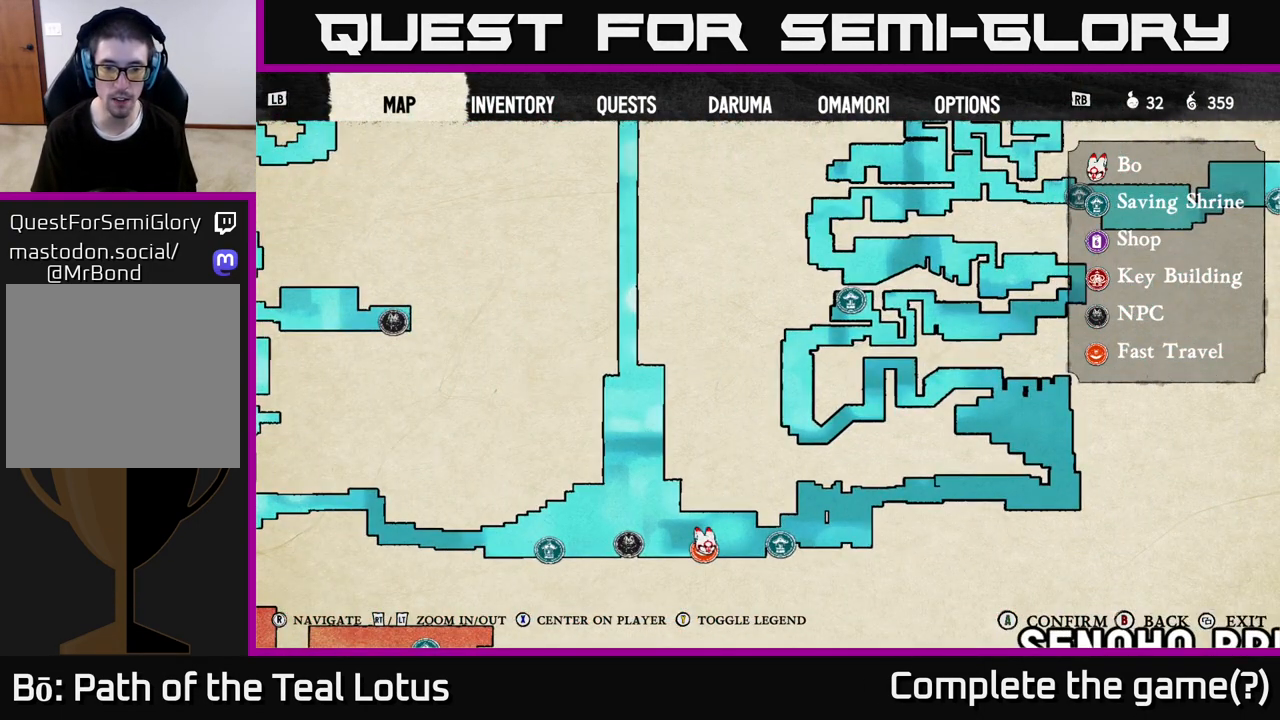
{"buttons": [], "left_stick": "left", "right_stick": "center", "events": [[150, "B", "down"], [233, "B", "up"], [233, "left_stick", "left"]]}
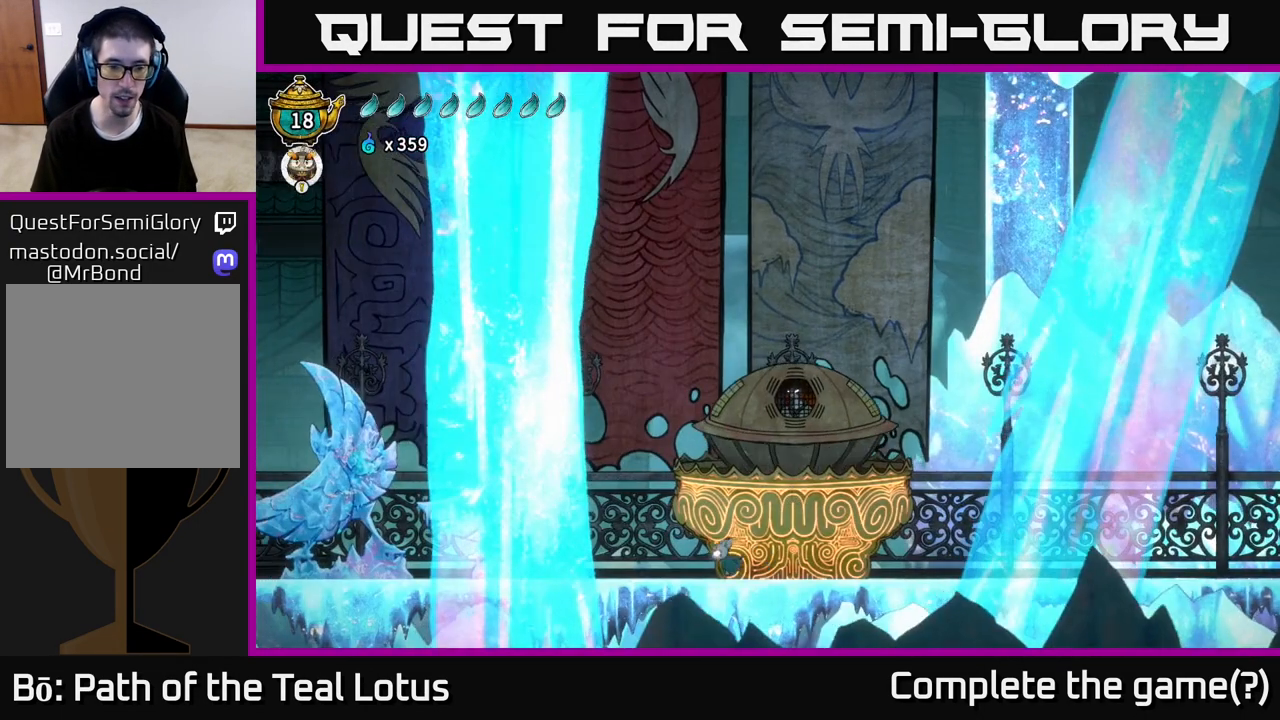
{"buttons": [], "left_stick": "left", "right_stick": "center", "events": [[83, "R2", "down"], [167, "A", "down"], [467, "A", "up"], [483, "R2", "up"]]}